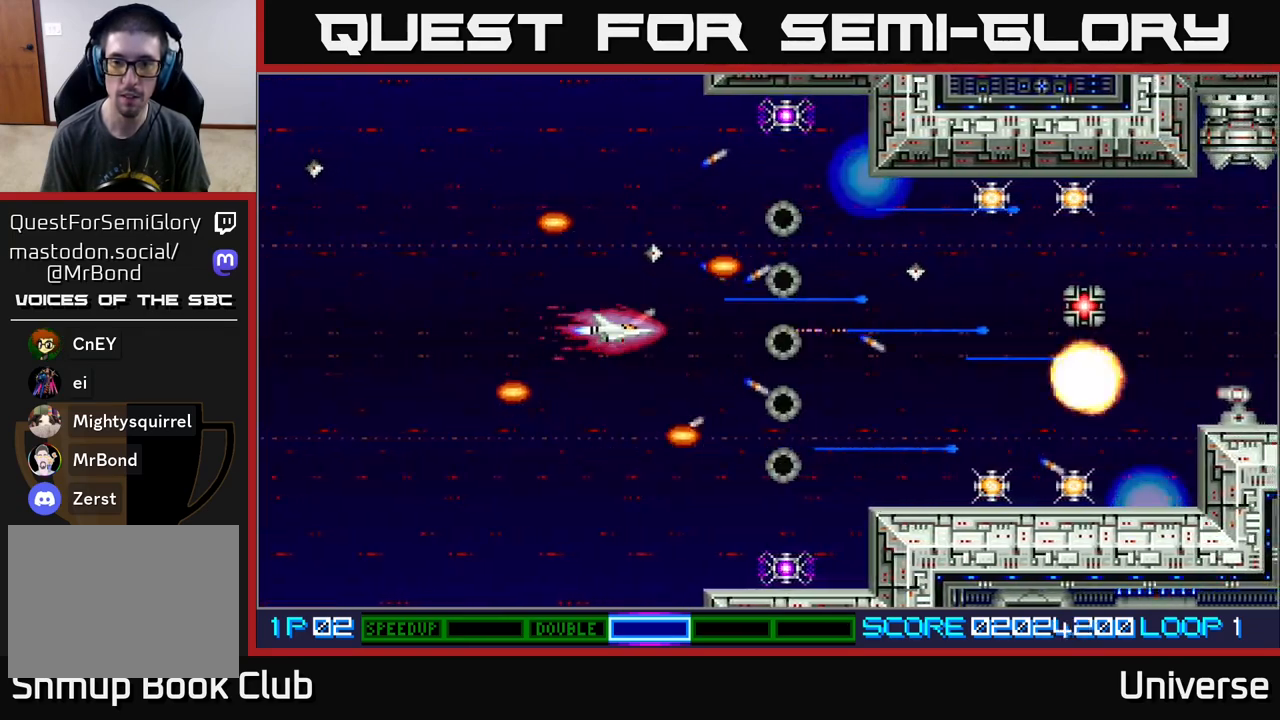
Gameplay with a controller (Xbox layout); each line is a JSON object with the inputs held at the frame after it. "events" lists button and stick changes between this image and that frame as [ms after this image, input, new state], when the widget could be followed in between. Not read: left_stick right_stick.
{"buttons": ["A", "DPAD_LEFT"], "events": [[300, "DPAD_LEFT", "down"], [417, "A", "down"]]}
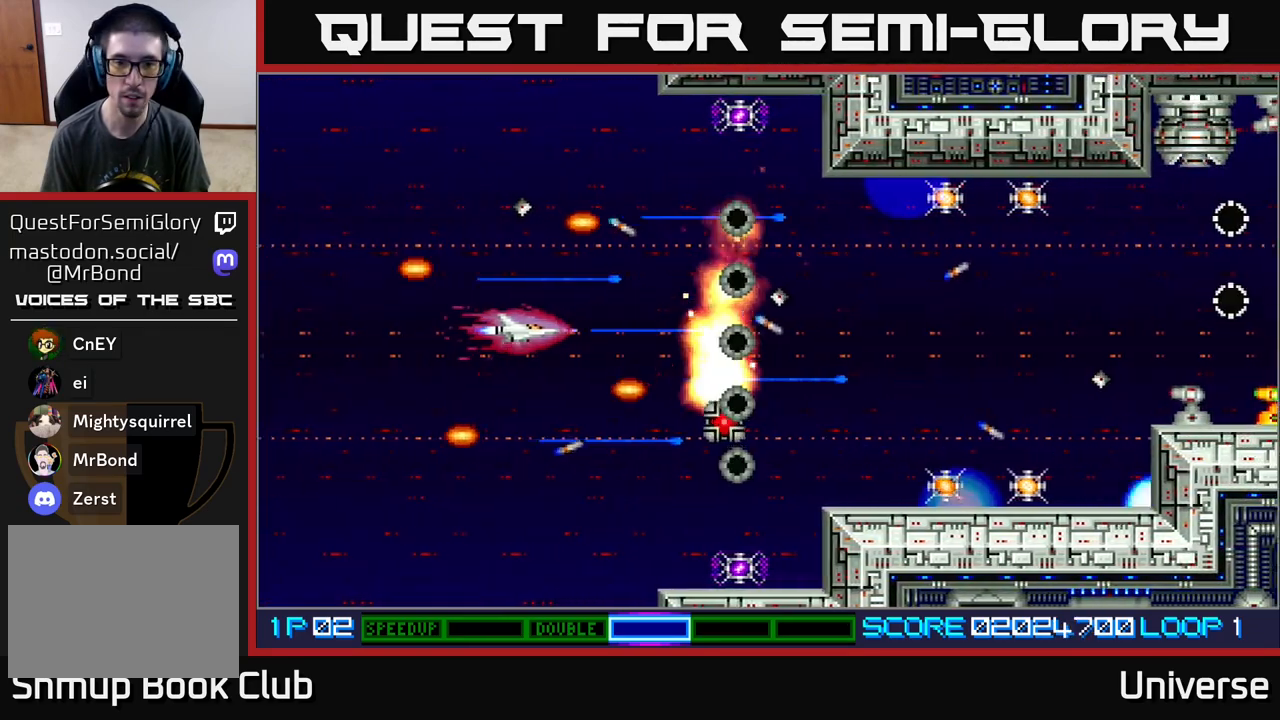
{"buttons": ["A"], "events": [[17, "A", "up"], [100, "DPAD_LEFT", "up"], [233, "DPAD_LEFT", "down"], [350, "DPAD_DOWN", "down"], [350, "DPAD_LEFT", "up"], [400, "DPAD_DOWN", "up"], [500, "A", "down"]]}
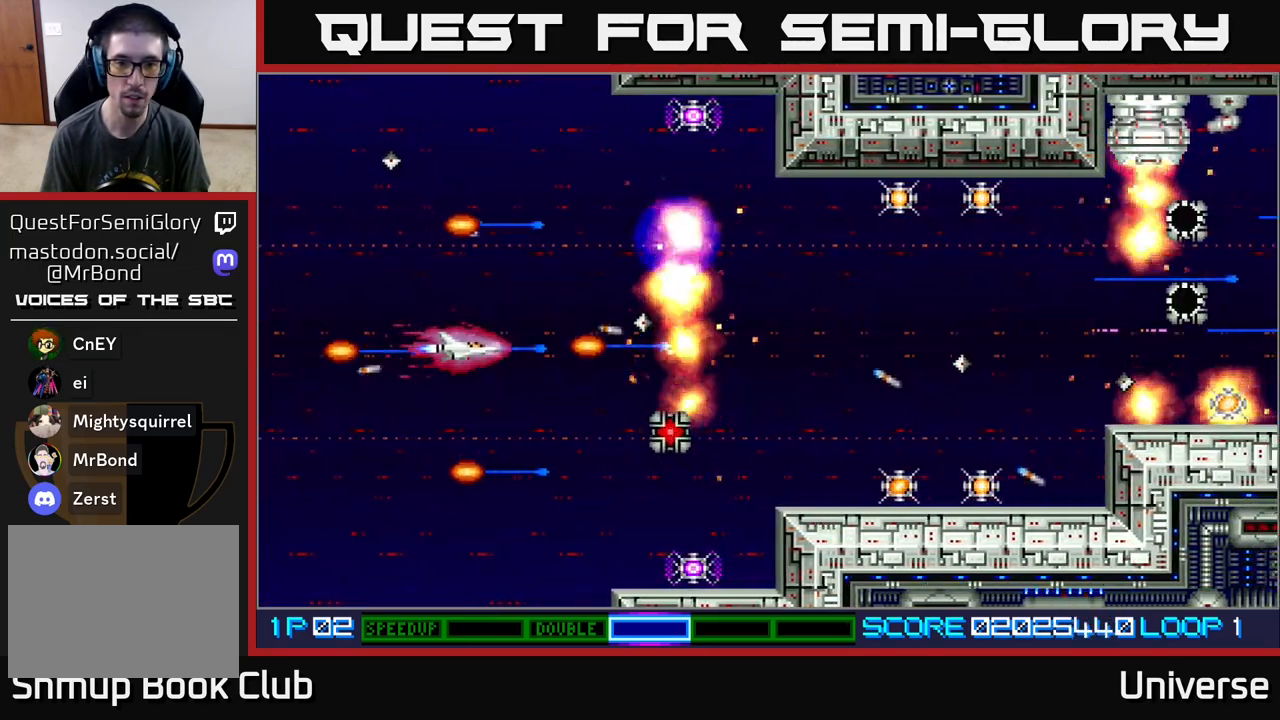
{"buttons": ["DPAD_DOWN", "DPAD_RIGHT"], "events": [[133, "A", "up"], [250, "DPAD_DOWN", "down"], [450, "DPAD_RIGHT", "down"]]}
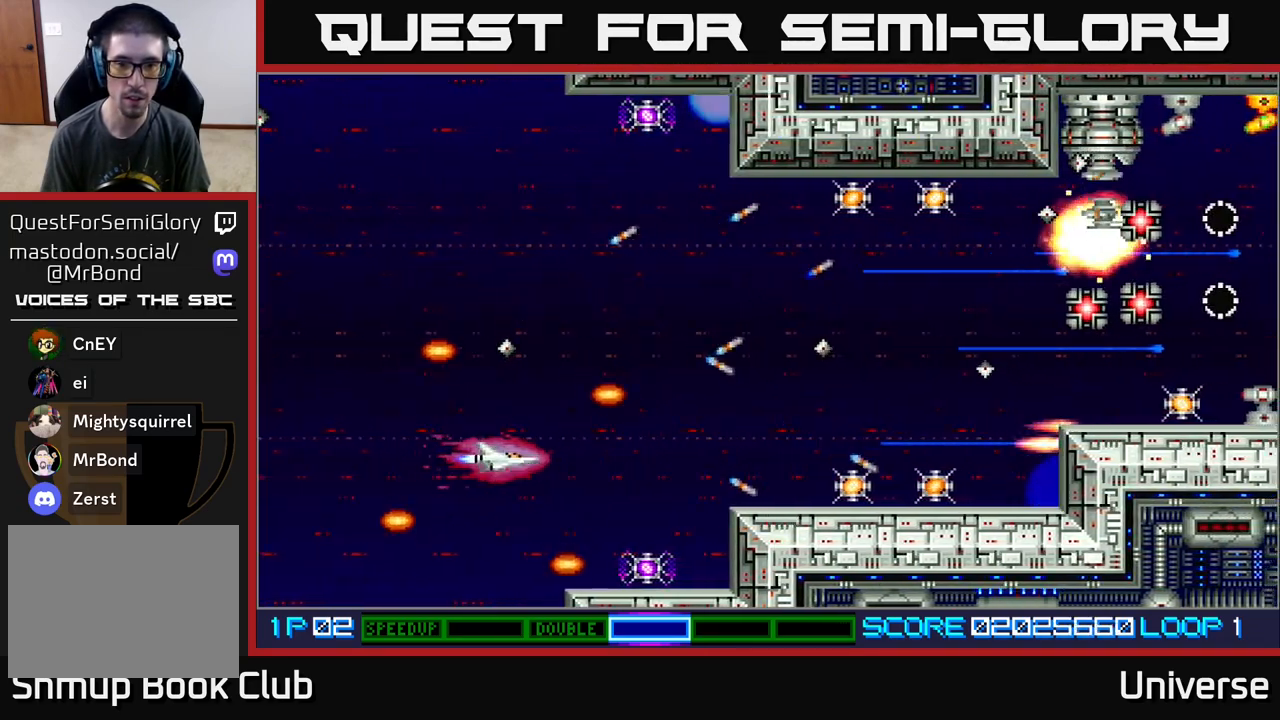
{"buttons": [], "events": [[33, "DPAD_DOWN", "up"], [183, "DPAD_UP", "down"], [233, "DPAD_RIGHT", "up"], [350, "DPAD_UP", "up"]]}
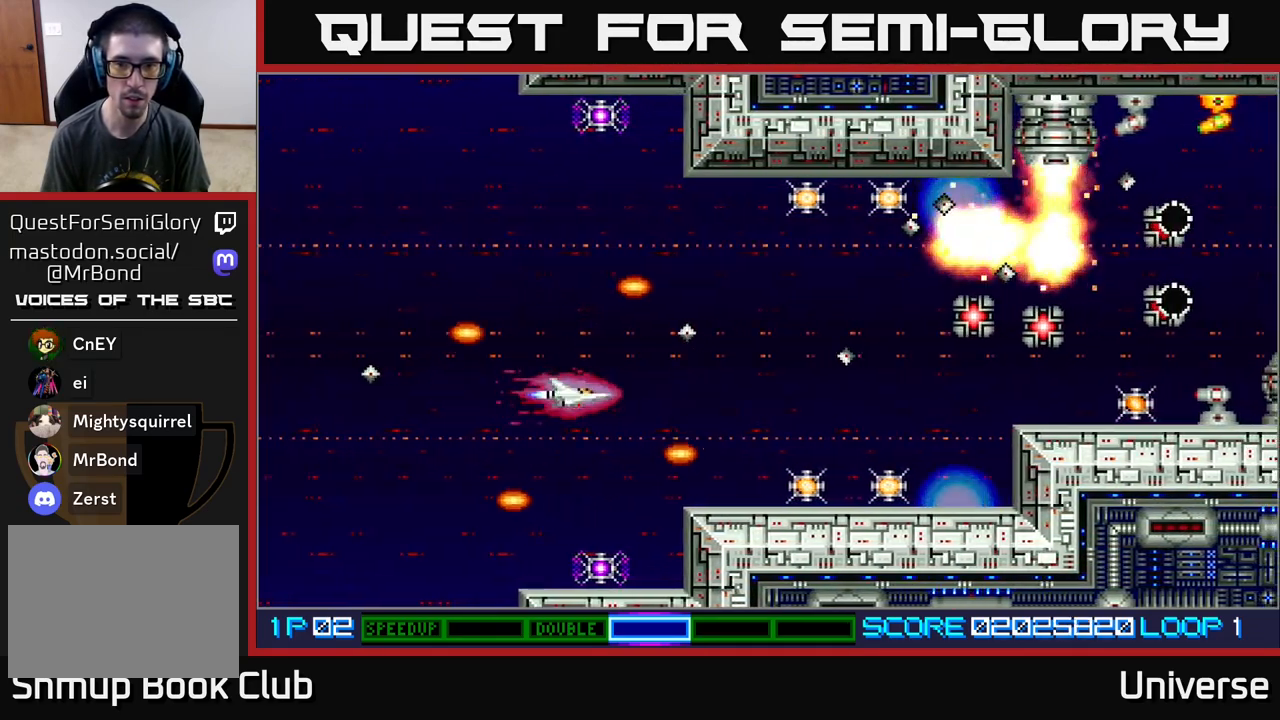
{"buttons": [], "events": []}
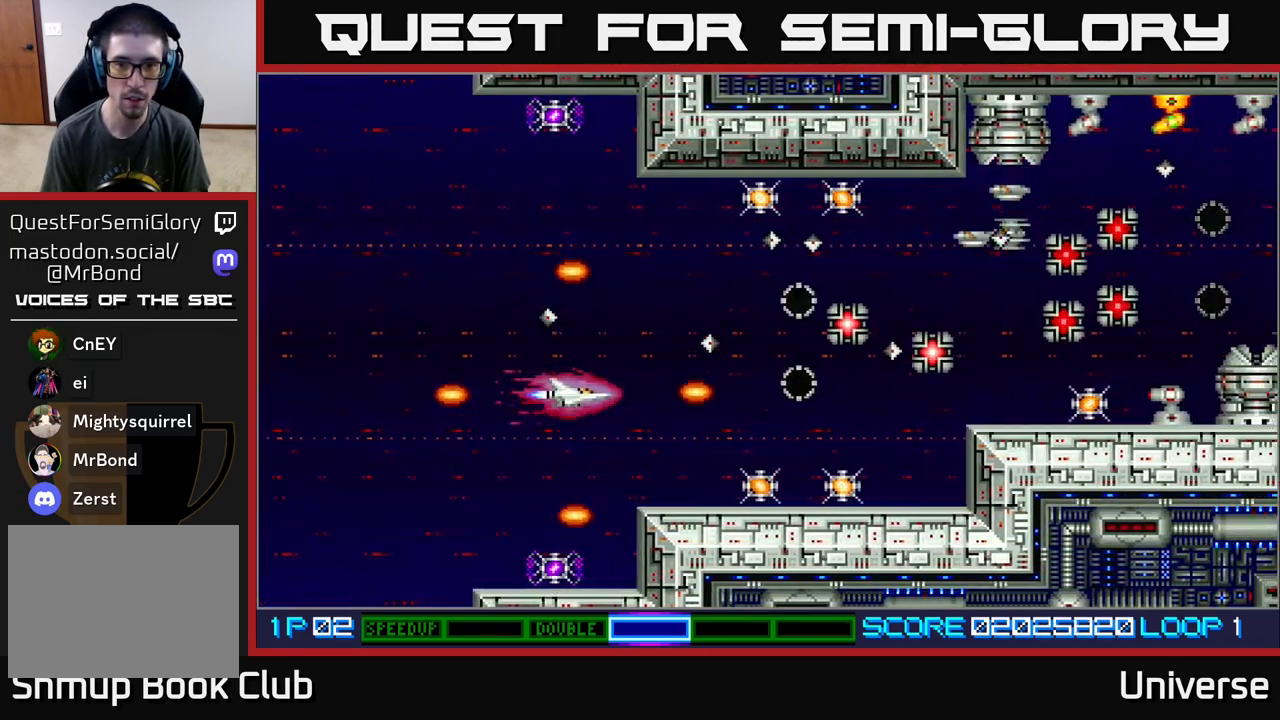
{"buttons": ["A"], "events": [[67, "A", "down"], [117, "DPAD_UP", "down"], [217, "DPAD_LEFT", "down"], [400, "DPAD_LEFT", "up"], [400, "DPAD_UP", "up"]]}
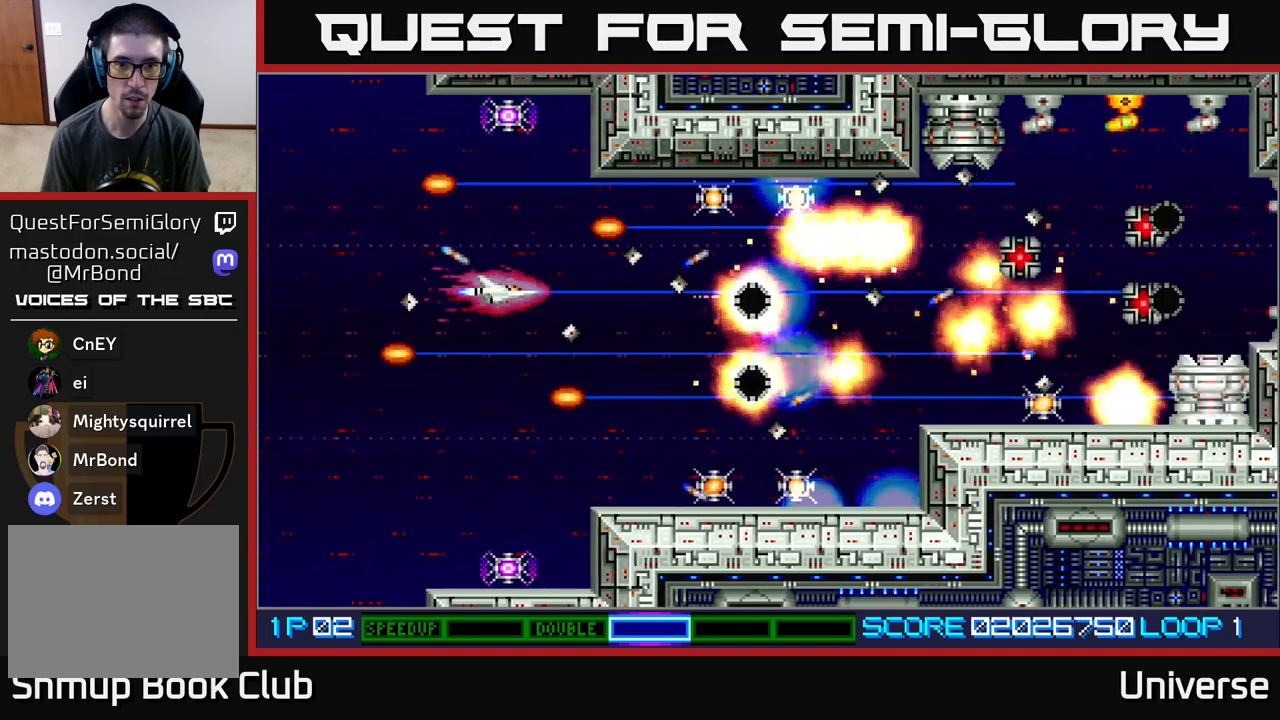
{"buttons": [], "events": [[83, "A", "up"], [100, "DPAD_LEFT", "down"], [167, "DPAD_UP", "down"], [267, "DPAD_LEFT", "up"], [333, "DPAD_UP", "up"]]}
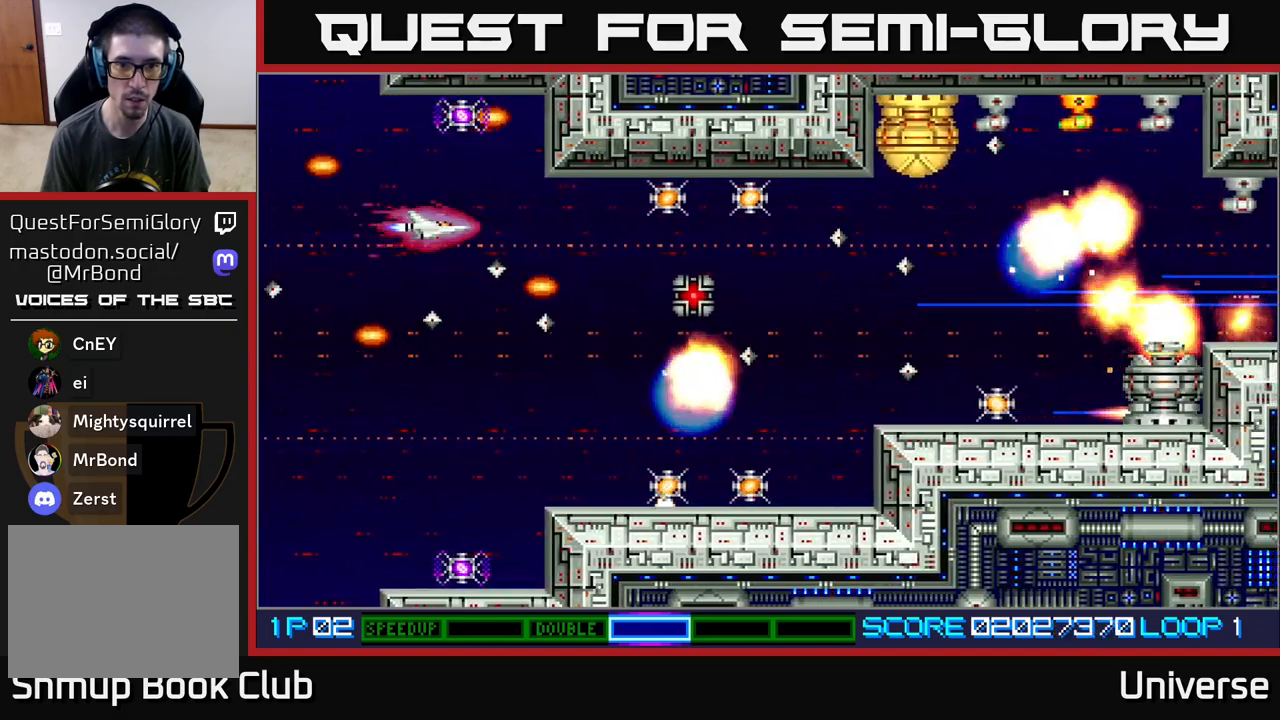
{"buttons": ["DPAD_RIGHT"], "events": [[83, "DPAD_RIGHT", "down"], [200, "A", "down"], [267, "DPAD_RIGHT", "up"], [383, "DPAD_RIGHT", "down"], [433, "A", "up"]]}
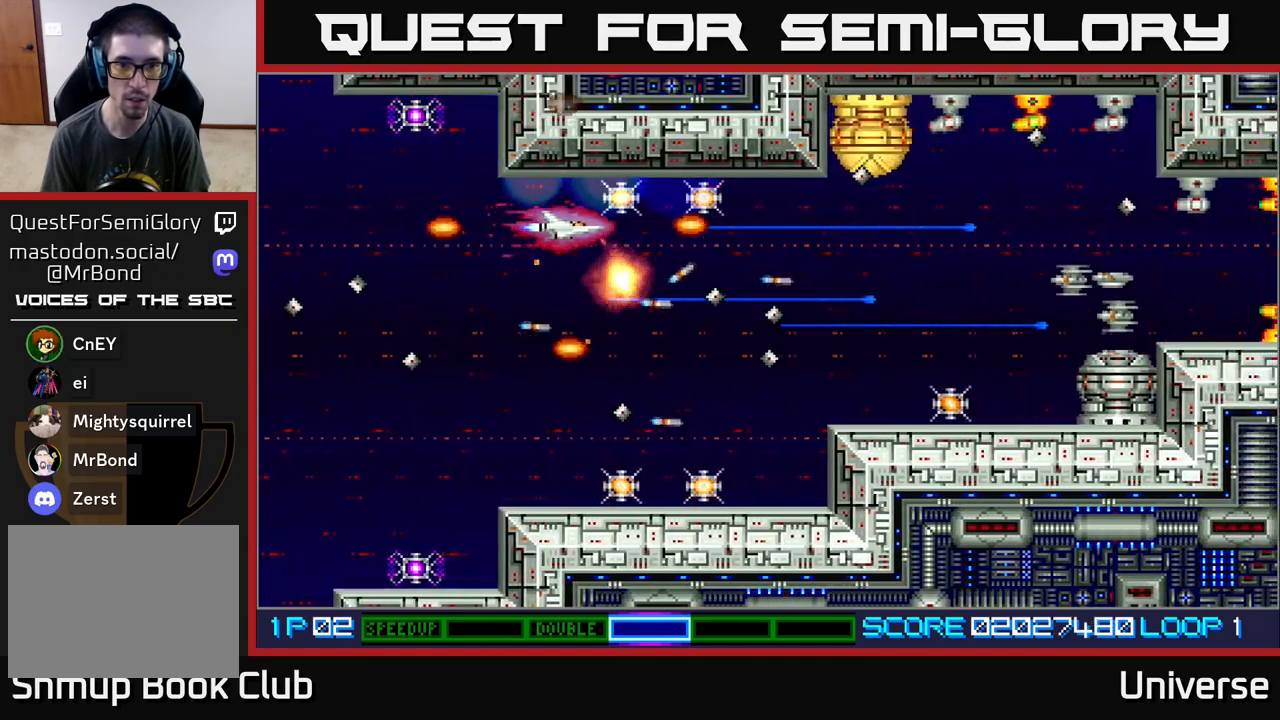
{"buttons": ["DPAD_LEFT"], "events": [[283, "DPAD_UP", "down"], [317, "DPAD_RIGHT", "up"], [367, "DPAD_LEFT", "down"], [367, "DPAD_UP", "up"], [383, "DPAD_UP", "down"], [450, "DPAD_UP", "up"]]}
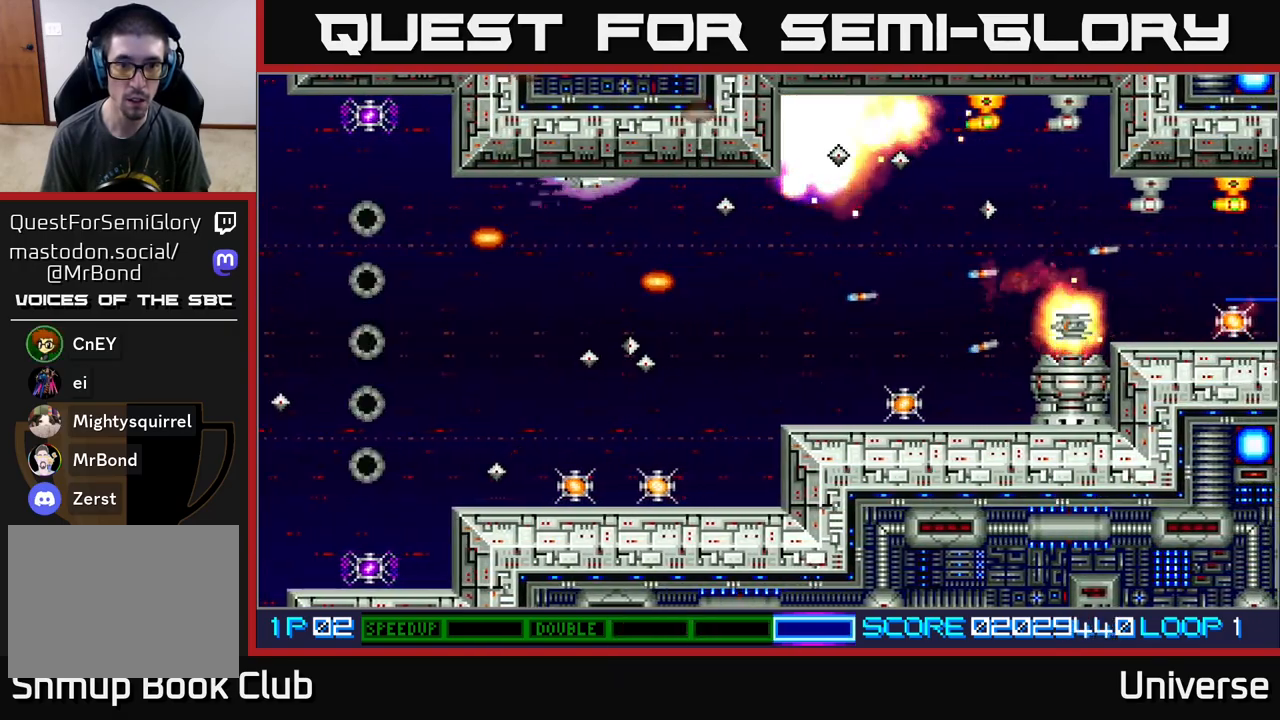
{"buttons": ["A", "DPAD_DOWN", "DPAD_RIGHT"], "events": [[183, "DPAD_DOWN", "down"], [200, "DPAD_LEFT", "up"], [250, "A", "down"], [267, "DPAD_RIGHT", "down"]]}
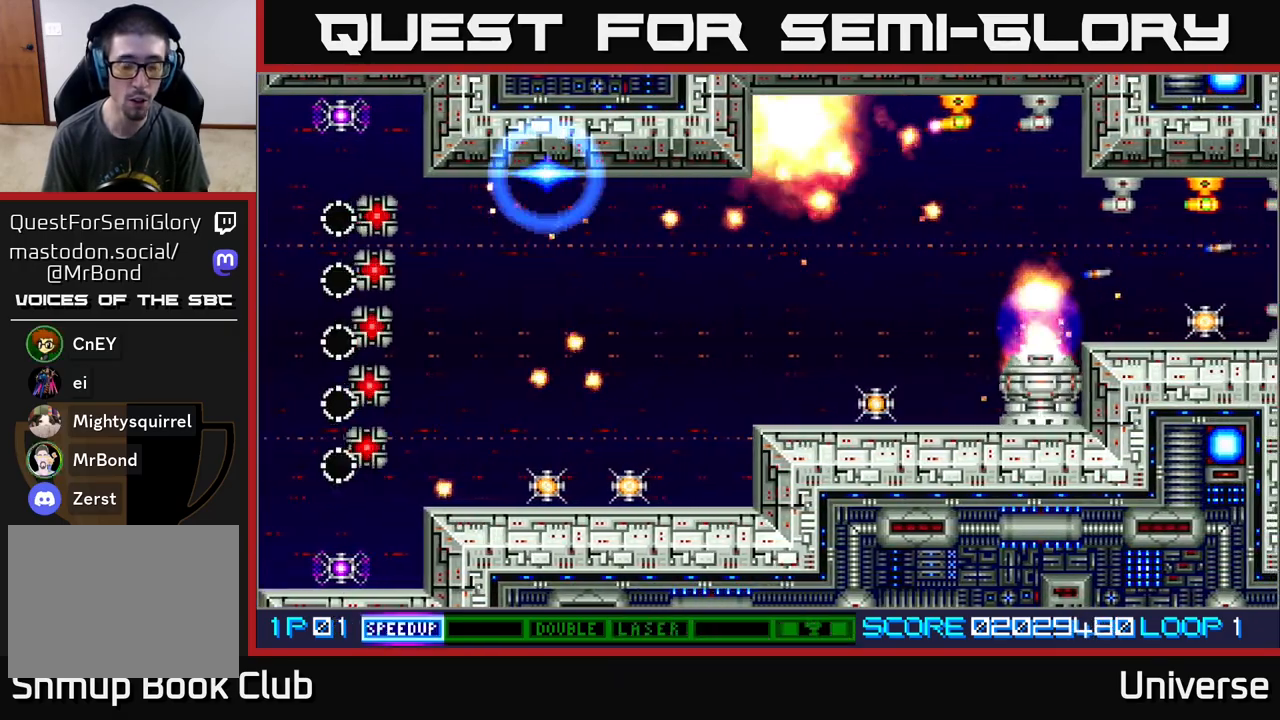
{"buttons": ["A", "DPAD_DOWN"], "events": [[133, "DPAD_DOWN", "up"], [133, "DPAD_RIGHT", "up"], [333, "DPAD_DOWN", "down"], [367, "A", "up"], [483, "A", "down"]]}
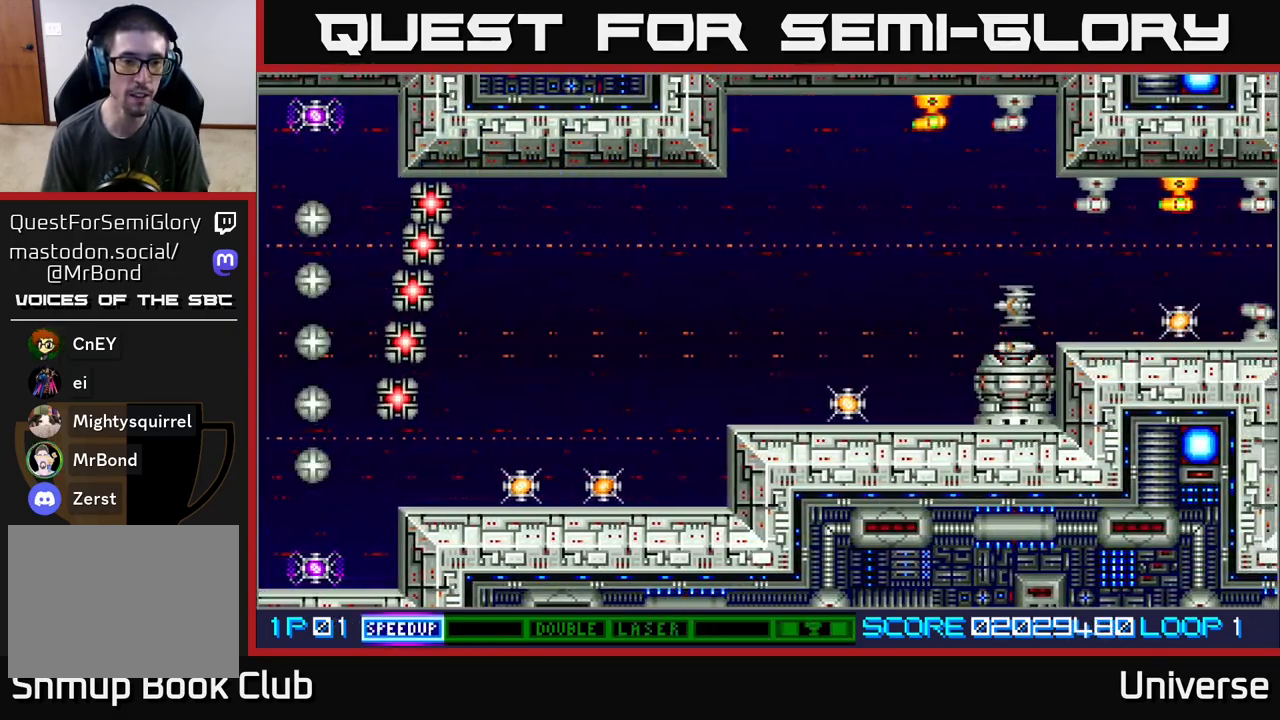
{"buttons": ["A", "DPAD_DOWN", "DPAD_LEFT"], "events": [[50, "DPAD_DOWN", "up"], [83, "DPAD_LEFT", "down"], [500, "DPAD_DOWN", "down"]]}
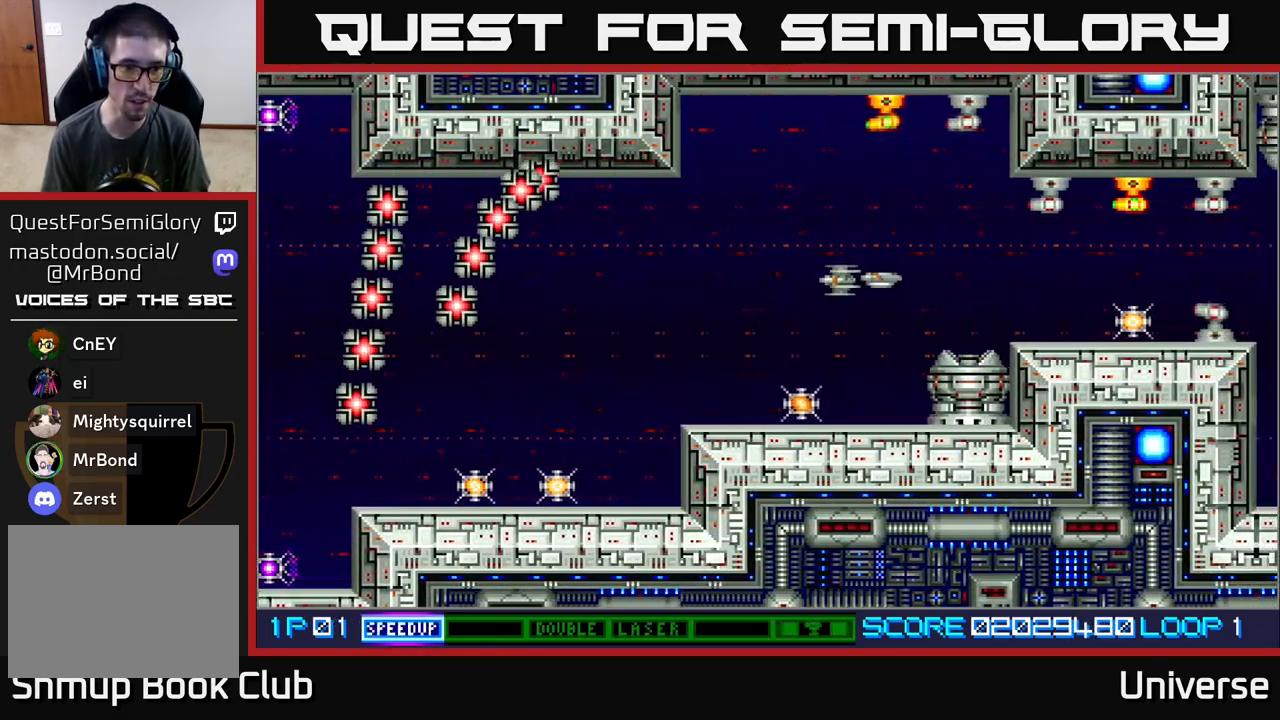
{"buttons": ["A", "DPAD_DOWN"], "events": [[33, "DPAD_LEFT", "up"], [150, "DPAD_DOWN", "up"], [167, "DPAD_LEFT", "down"], [350, "DPAD_DOWN", "down"], [417, "DPAD_LEFT", "up"]]}
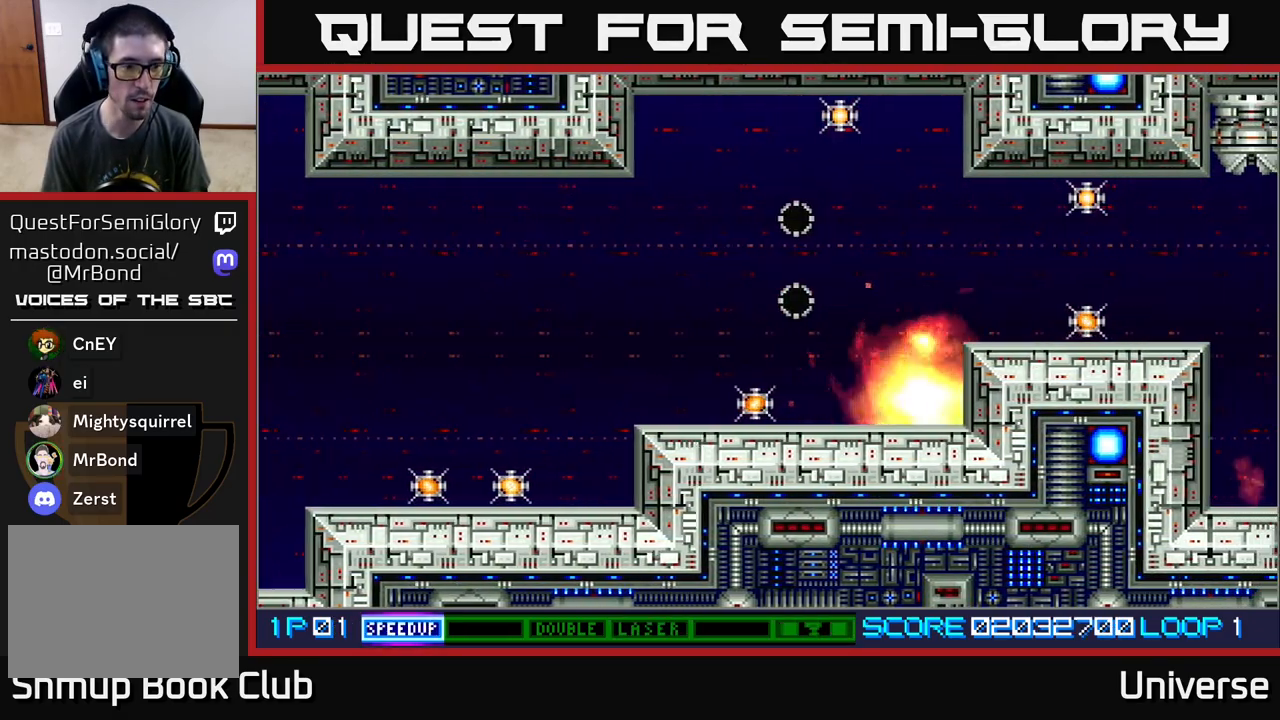
{"buttons": ["A", "DPAD_DOWN", "DPAD_LEFT"], "events": [[17, "DPAD_LEFT", "down"], [167, "DPAD_LEFT", "up"], [333, "DPAD_LEFT", "down"]]}
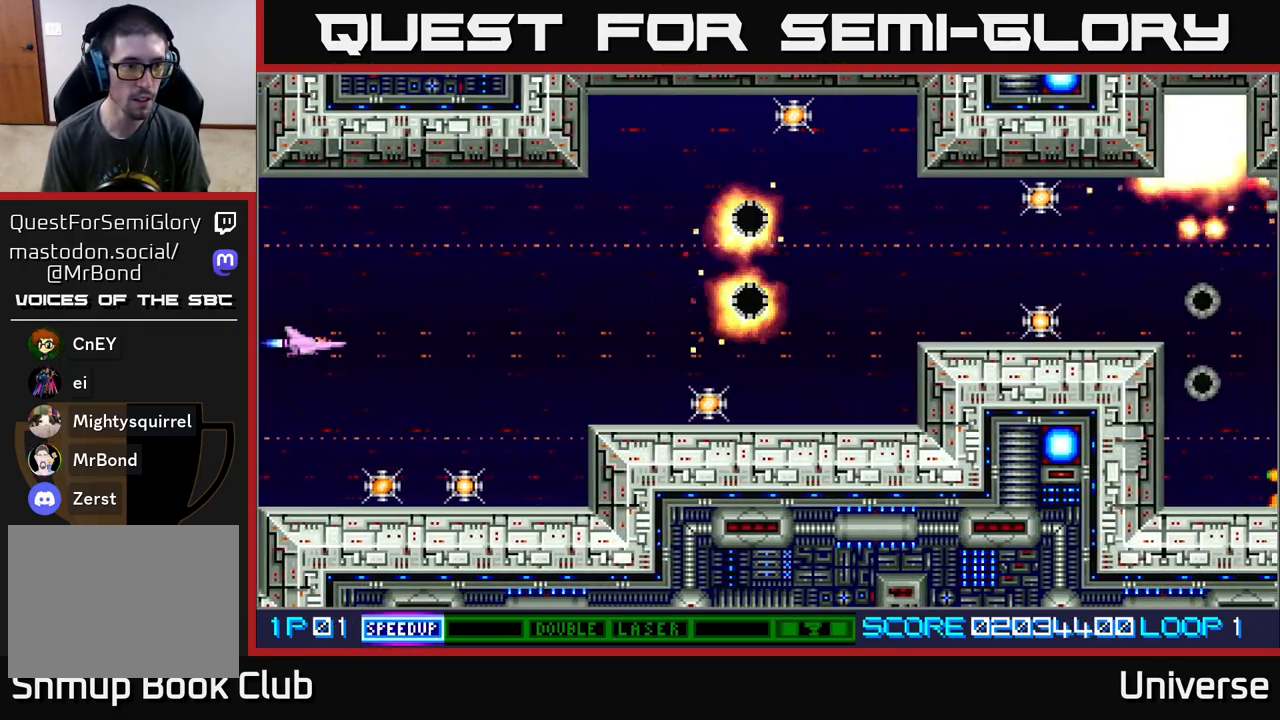
{"buttons": ["A", "DPAD_DOWN", "DPAD_LEFT"], "events": [[17, "DPAD_LEFT", "up"], [217, "DPAD_LEFT", "down"]]}
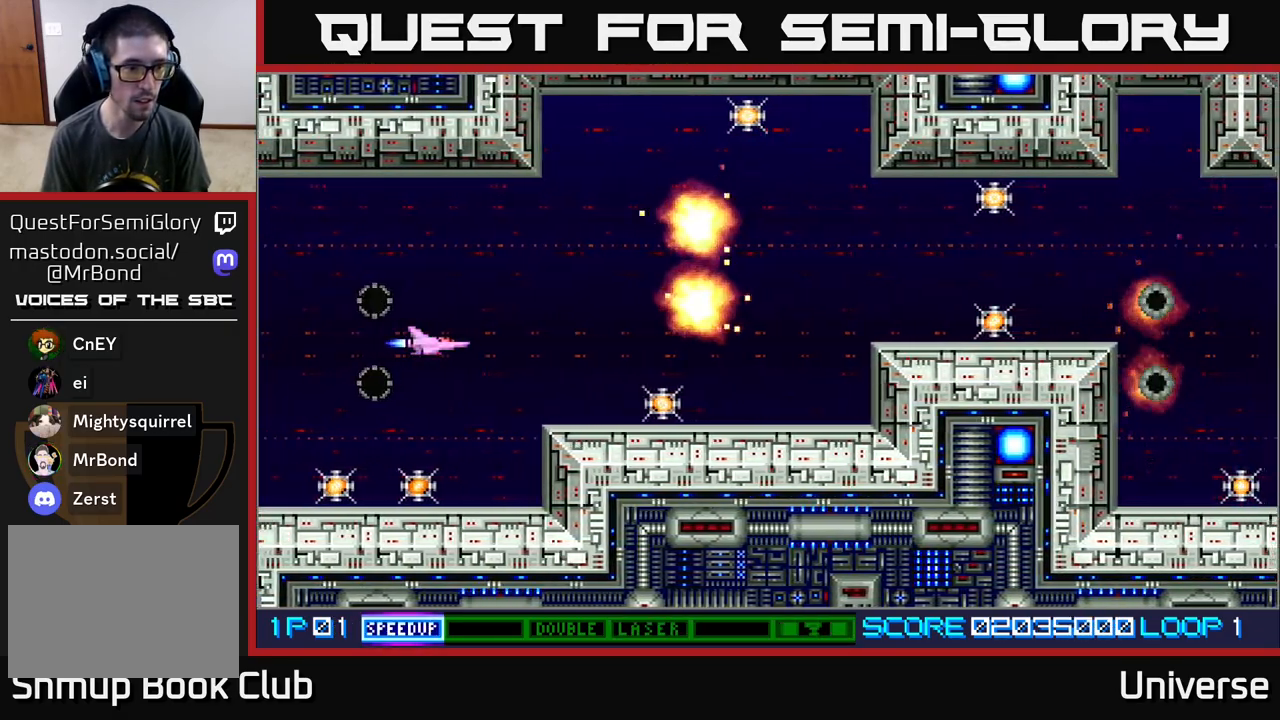
{"buttons": ["A", "DPAD_DOWN", "DPAD_LEFT"], "events": []}
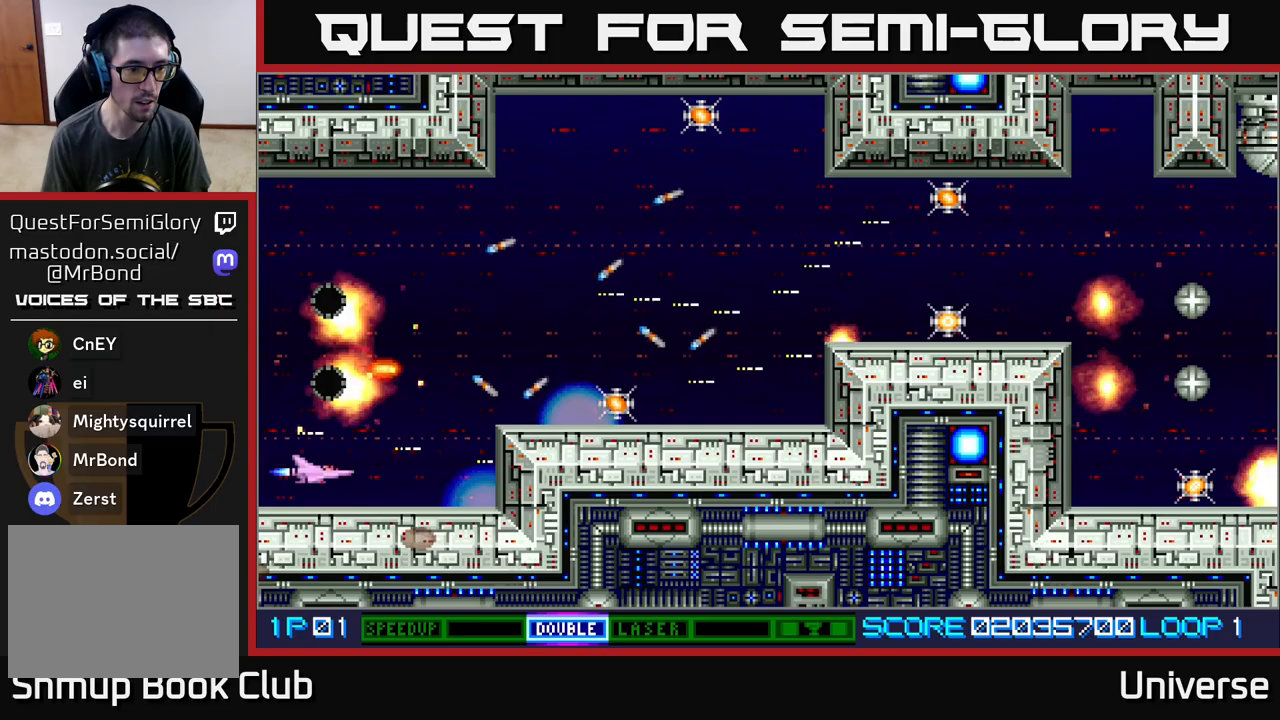
{"buttons": ["A", "DPAD_UP", "DPAD_RIGHT"], "events": [[33, "DPAD_DOWN", "up"], [150, "DPAD_DOWN", "down"], [150, "DPAD_LEFT", "up"], [167, "DPAD_RIGHT", "down"], [200, "DPAD_DOWN", "up"], [333, "DPAD_UP", "down"], [417, "DPAD_RIGHT", "up"], [483, "DPAD_RIGHT", "down"]]}
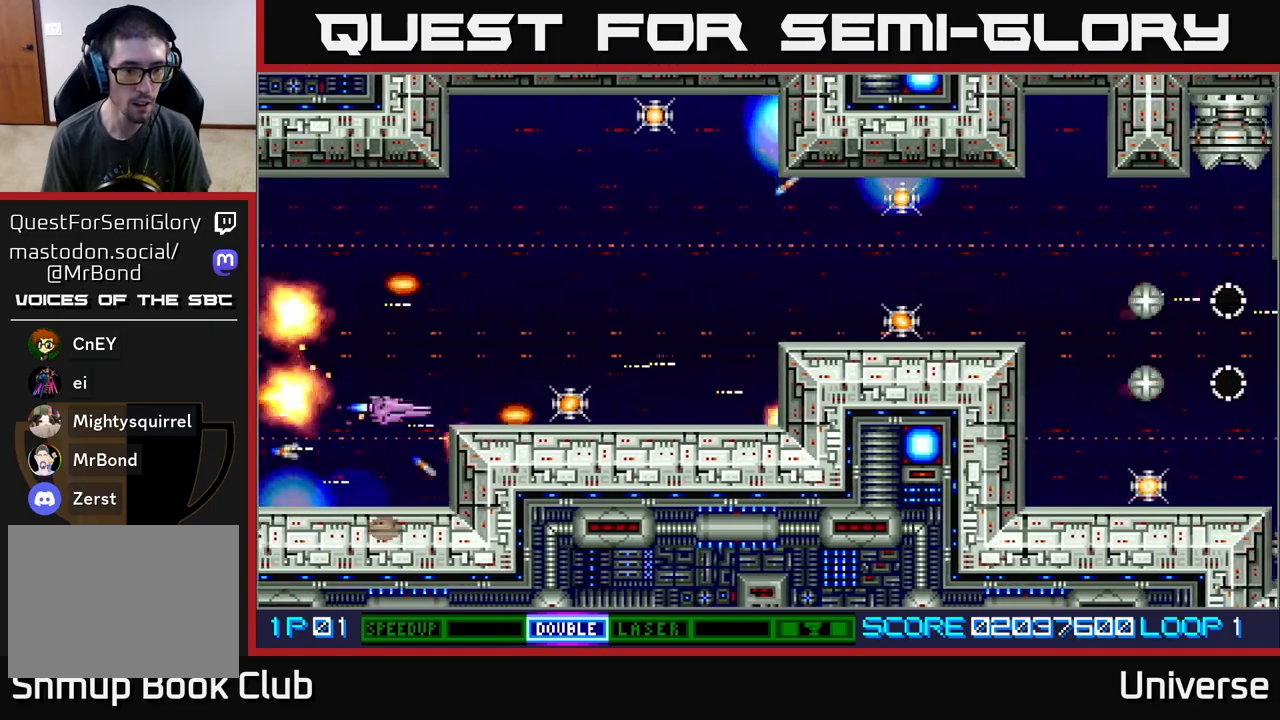
{"buttons": ["A", "B", "DPAD_UP"], "events": [[100, "DPAD_UP", "up"], [417, "DPAD_UP", "down"], [450, "B", "down"], [450, "DPAD_RIGHT", "up"]]}
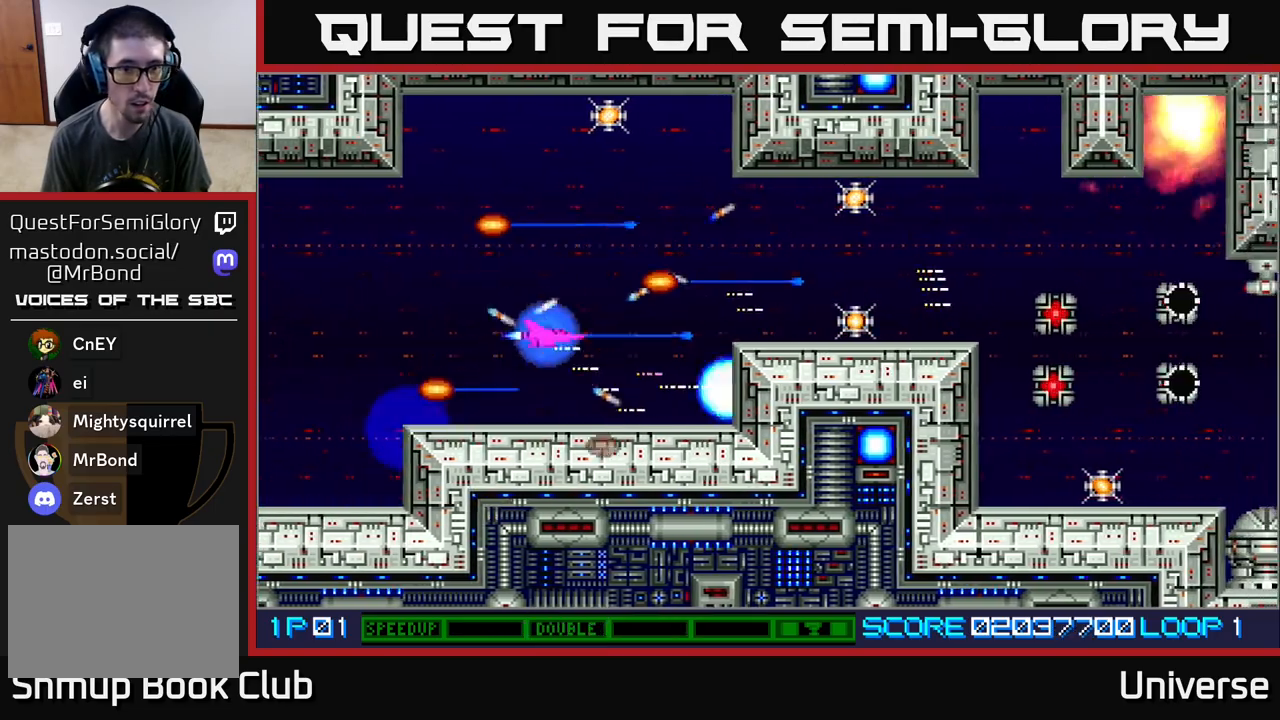
{"buttons": ["A", "DPAD_UP"], "events": [[67, "B", "up"]]}
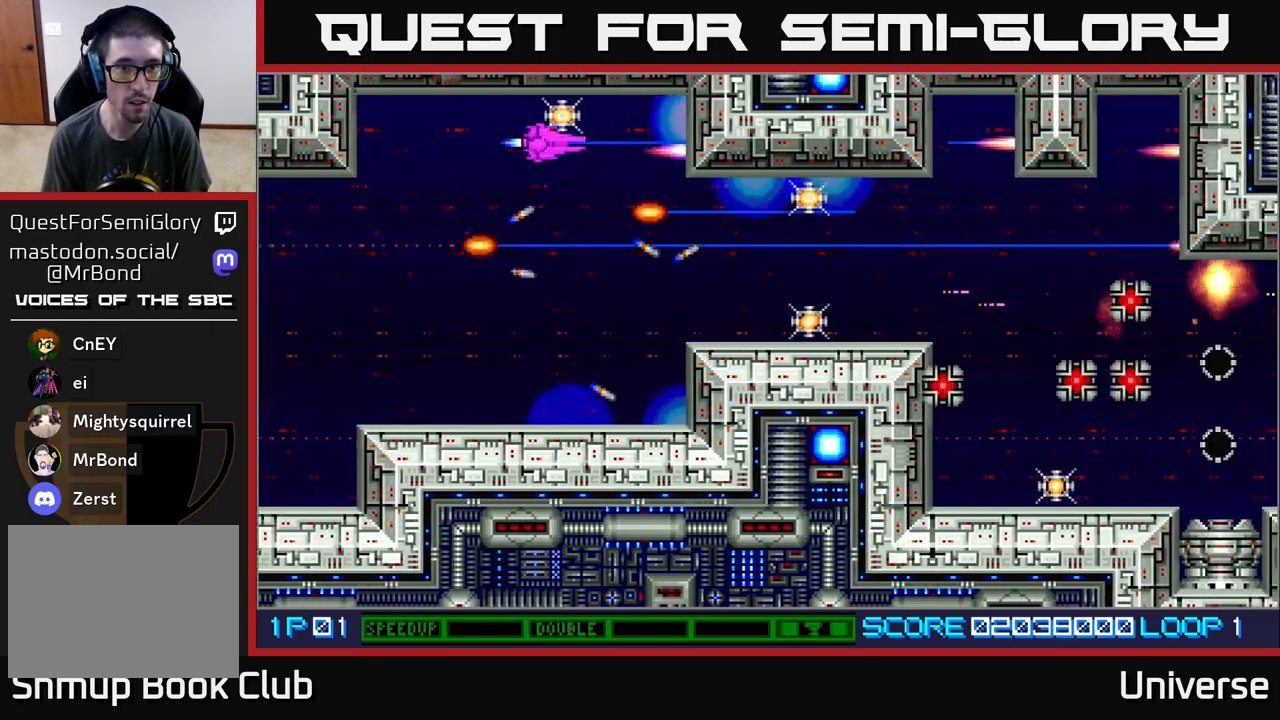
{"buttons": ["A", "DPAD_RIGHT"], "events": [[150, "DPAD_LEFT", "down"], [150, "DPAD_UP", "up"], [167, "DPAD_DOWN", "down"], [183, "DPAD_LEFT", "up"], [400, "DPAD_RIGHT", "down"], [483, "DPAD_DOWN", "up"]]}
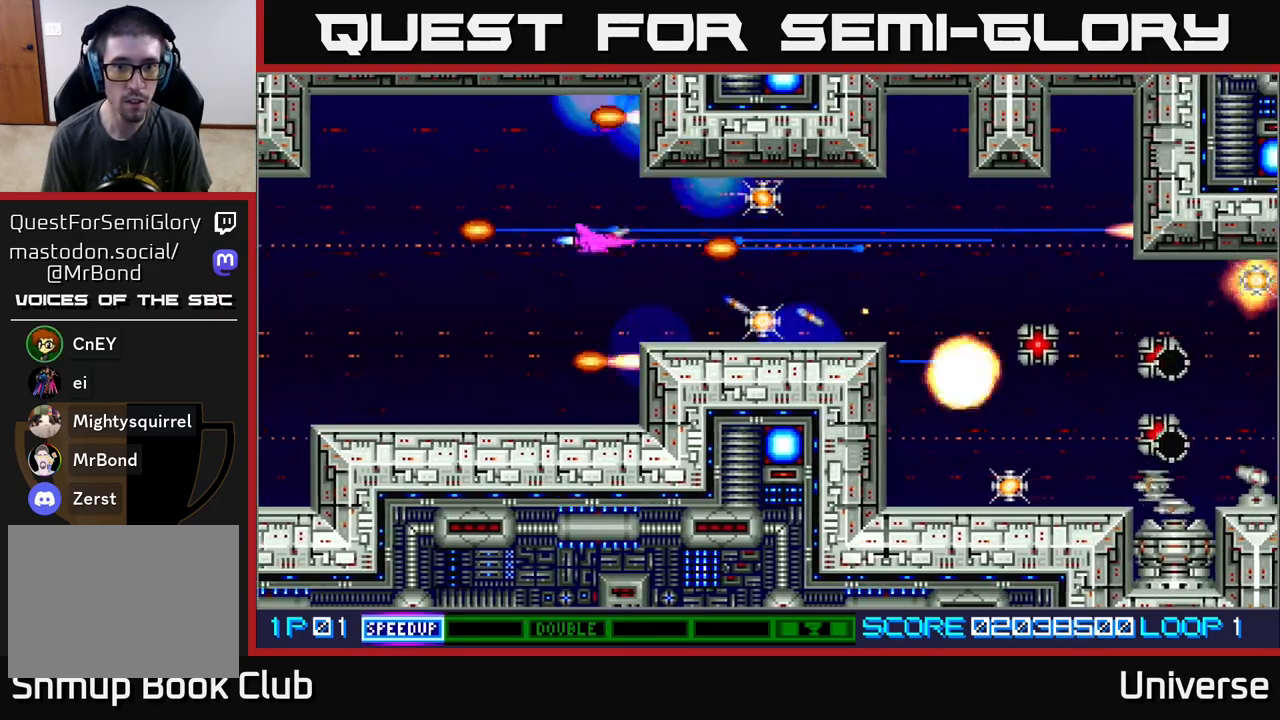
{"buttons": ["A", "DPAD_DOWN"], "events": [[367, "DPAD_DOWN", "down"], [417, "DPAD_RIGHT", "up"]]}
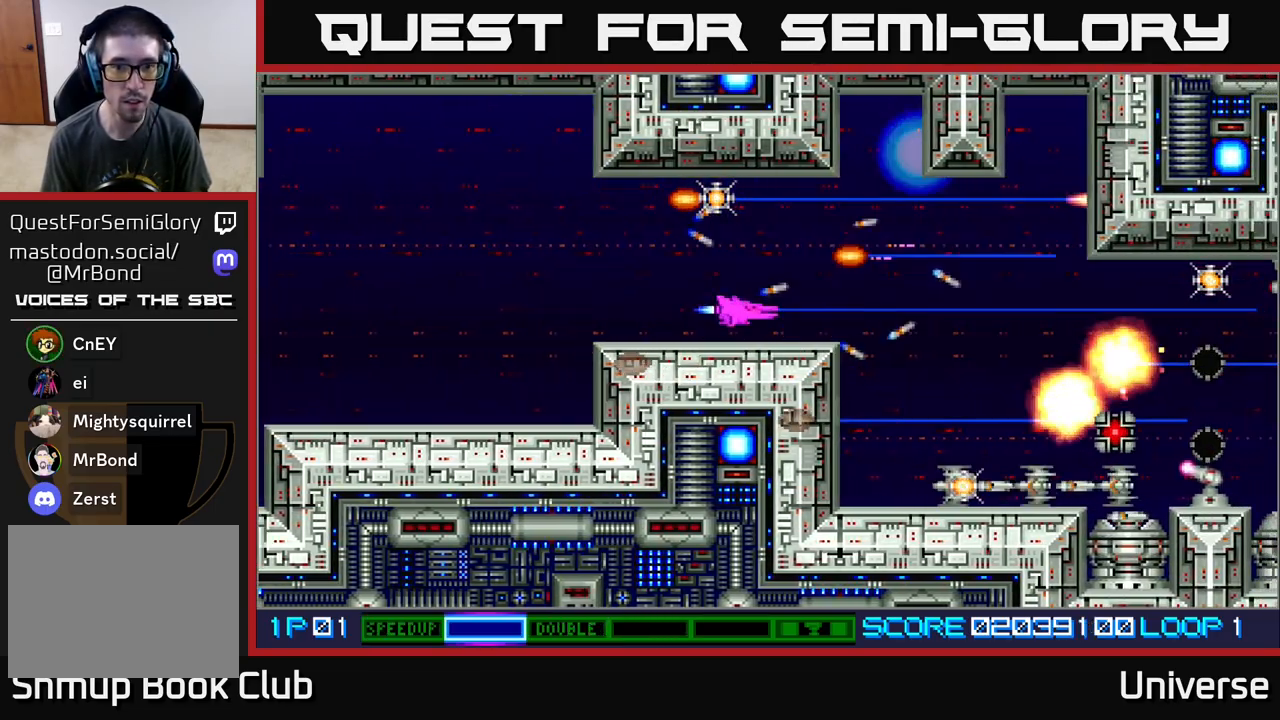
{"buttons": ["A", "DPAD_DOWN", "DPAD_RIGHT"], "events": [[83, "DPAD_DOWN", "up"], [83, "DPAD_LEFT", "down"], [83, "DPAD_UP", "down"], [217, "DPAD_LEFT", "up"], [383, "DPAD_RIGHT", "down"], [417, "DPAD_UP", "up"], [433, "DPAD_DOWN", "down"]]}
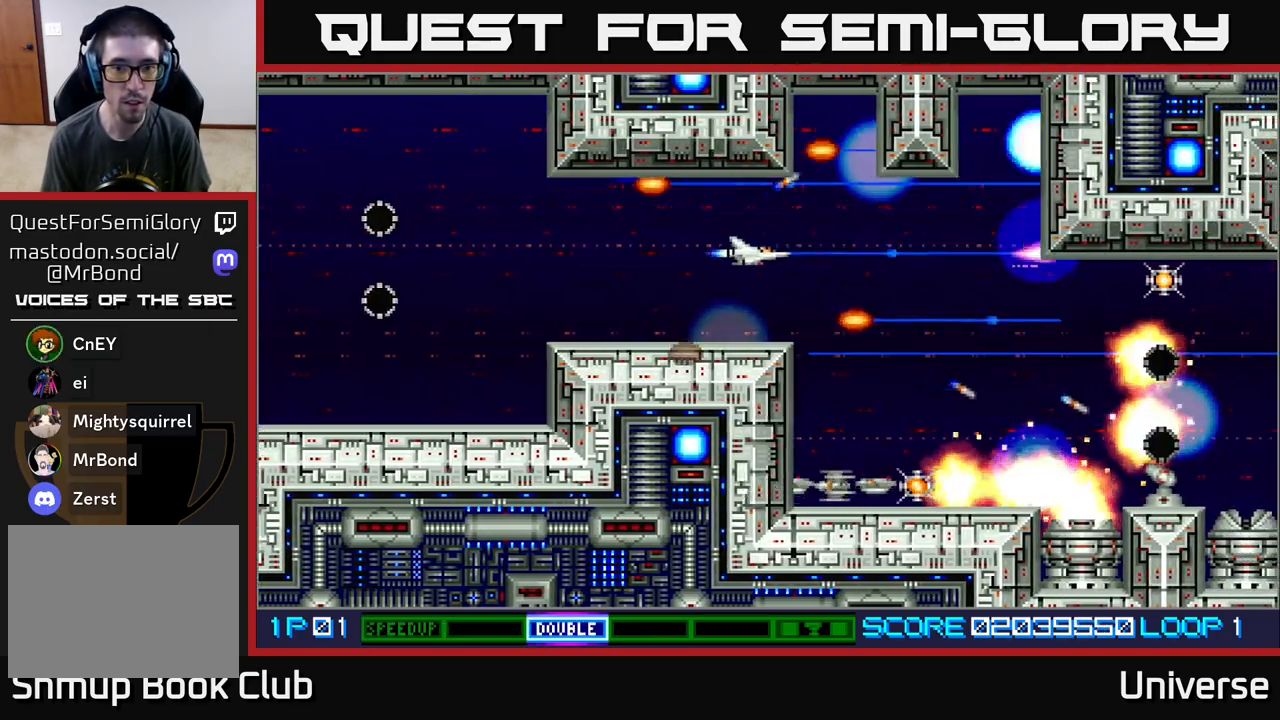
{"buttons": ["A", "DPAD_LEFT"], "events": [[417, "DPAD_RIGHT", "up"], [450, "DPAD_DOWN", "up"], [450, "DPAD_LEFT", "down"]]}
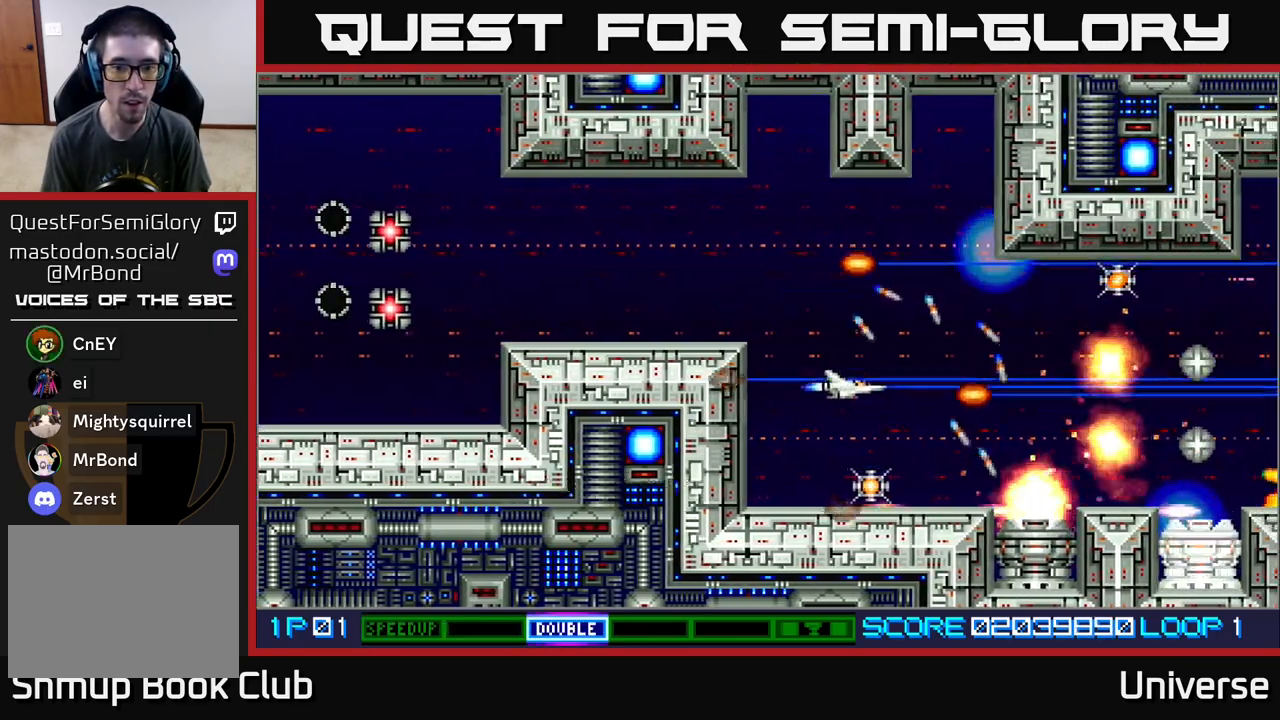
{"buttons": ["A", "DPAD_UP", "DPAD_LEFT"], "events": [[17, "DPAD_UP", "down"], [67, "DPAD_UP", "up"], [83, "DPAD_LEFT", "up"], [100, "DPAD_DOWN", "down"], [317, "DPAD_DOWN", "up"], [433, "DPAD_LEFT", "down"], [467, "DPAD_UP", "down"]]}
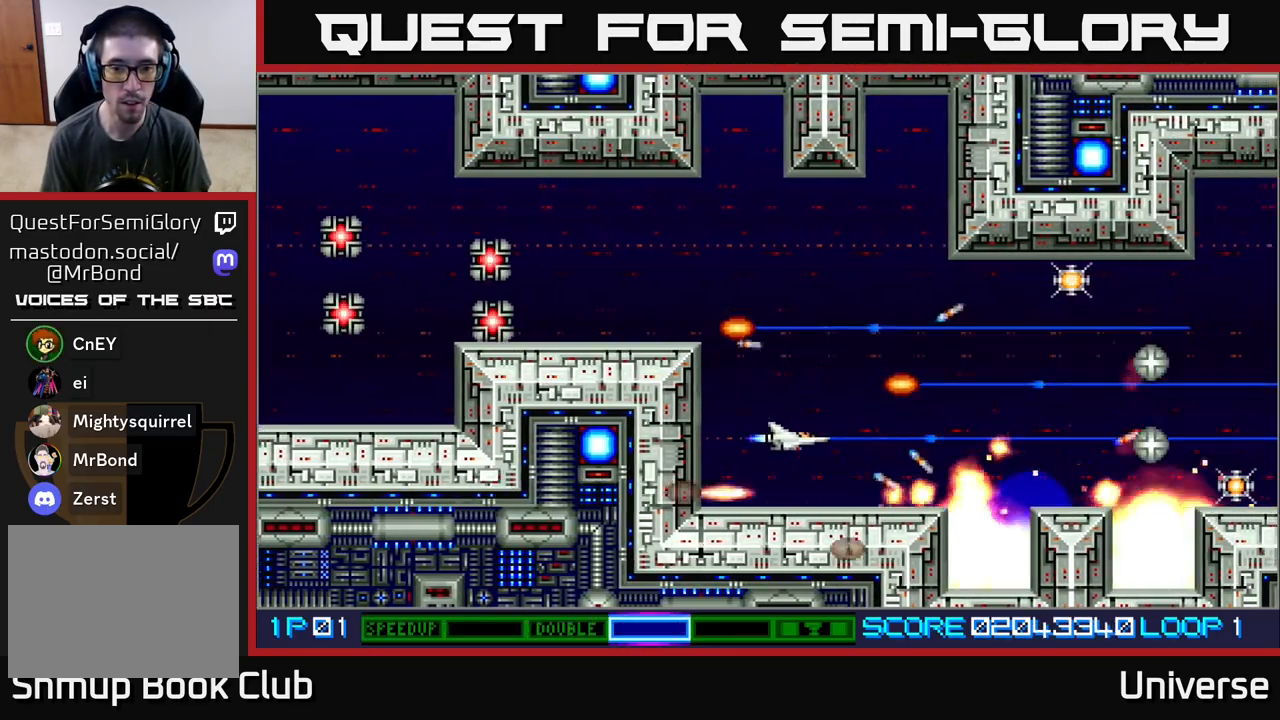
{"buttons": ["A", "DPAD_LEFT"], "events": [[283, "DPAD_LEFT", "up"], [383, "DPAD_LEFT", "down"], [483, "DPAD_UP", "up"]]}
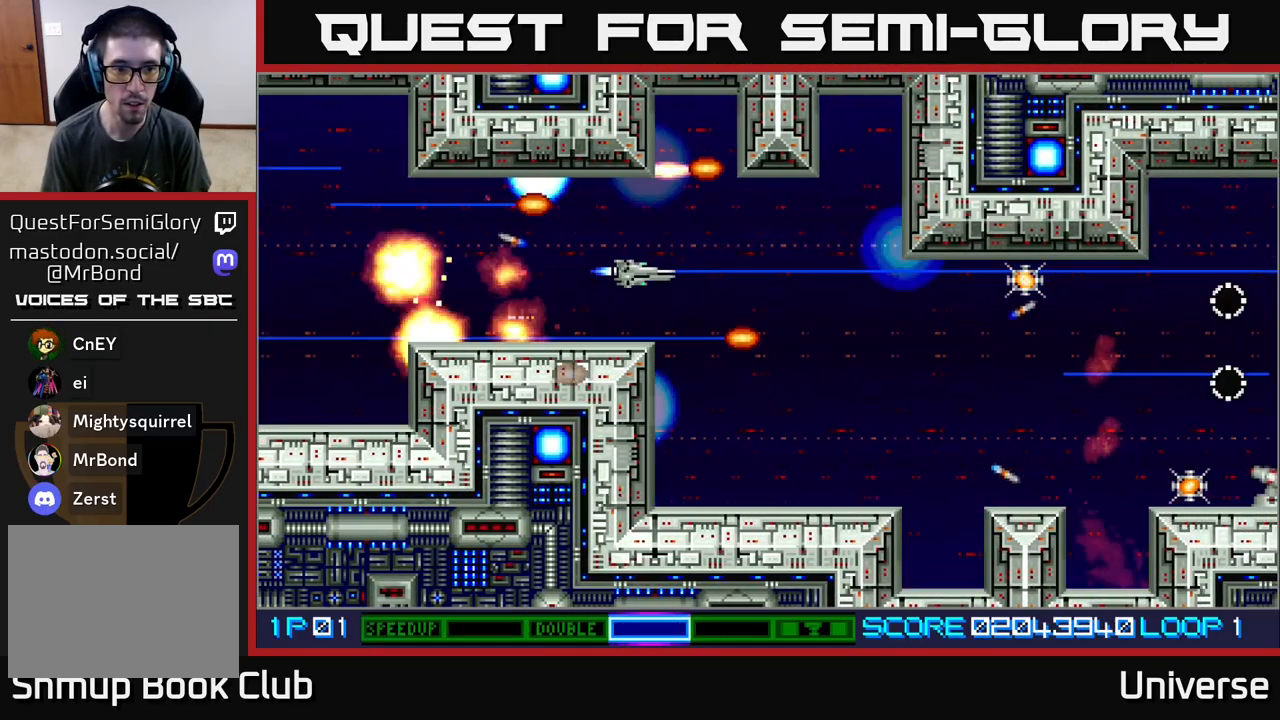
{"buttons": [], "events": [[100, "DPAD_LEFT", "up"], [150, "A", "up"]]}
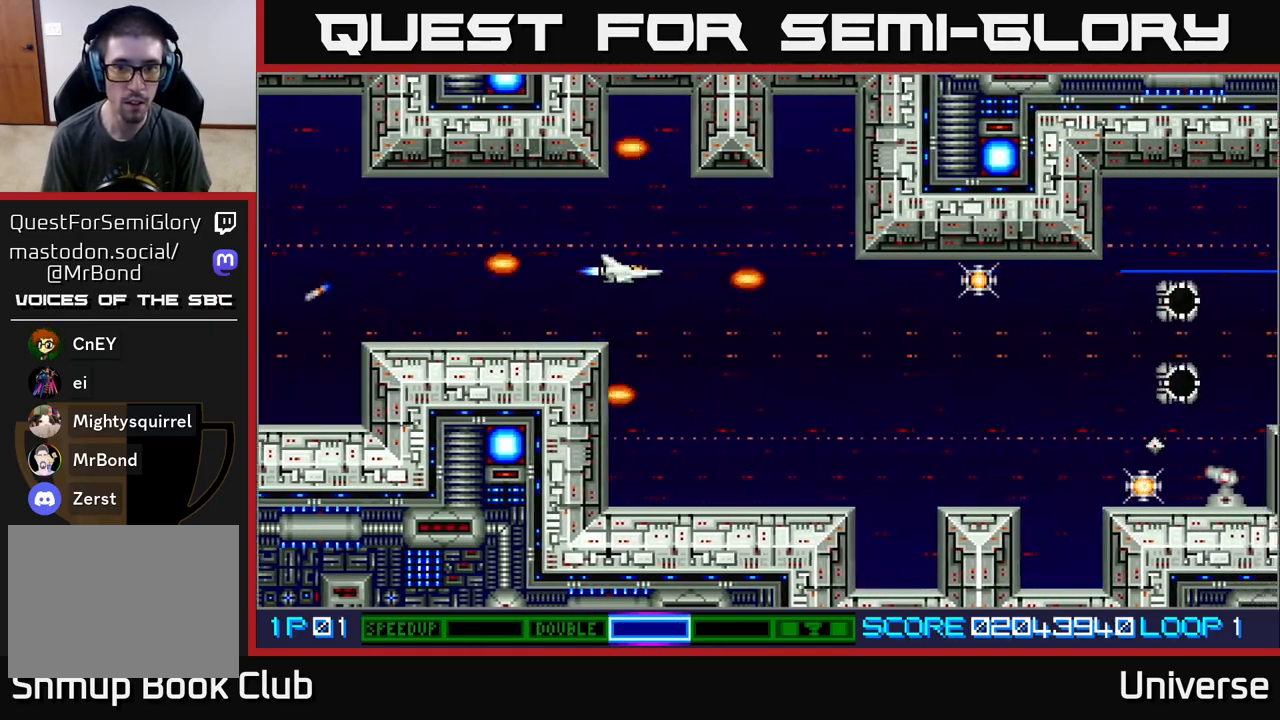
{"buttons": ["DPAD_DOWN"], "events": [[350, "DPAD_DOWN", "down"]]}
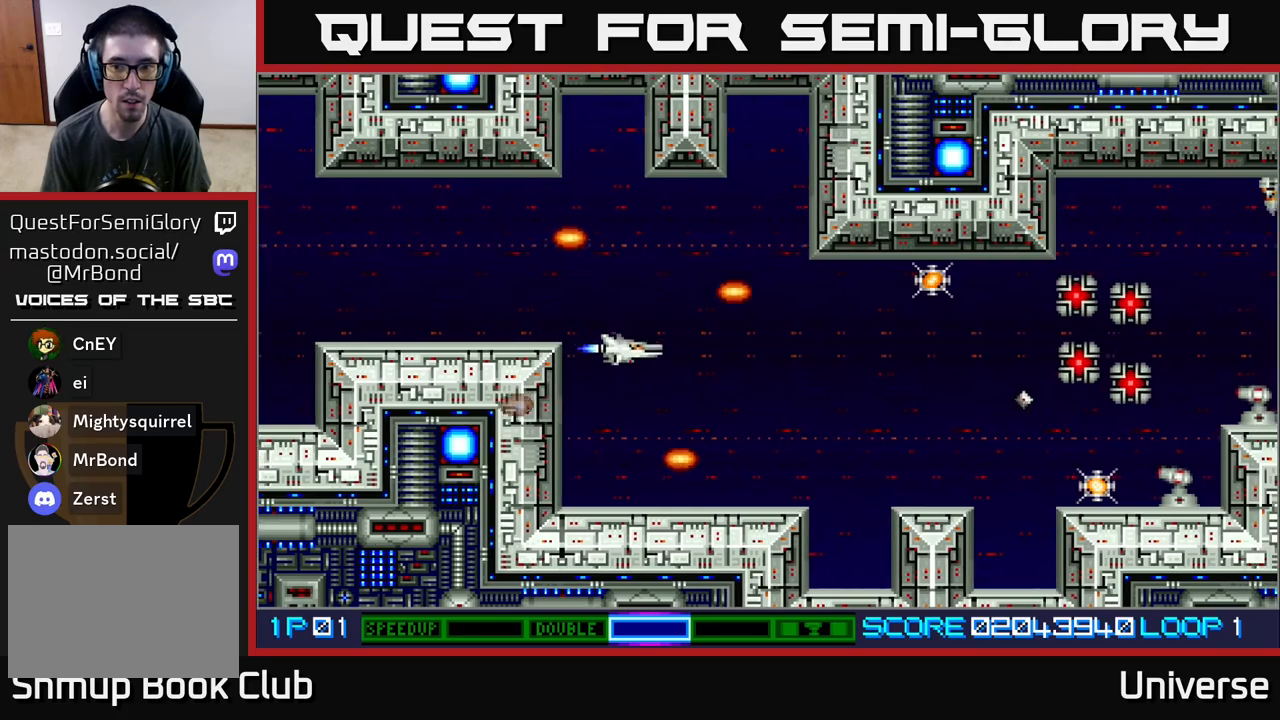
{"buttons": ["A"], "events": [[183, "A", "down"], [200, "DPAD_DOWN", "up"], [217, "DPAD_RIGHT", "down"], [233, "DPAD_RIGHT", "up"]]}
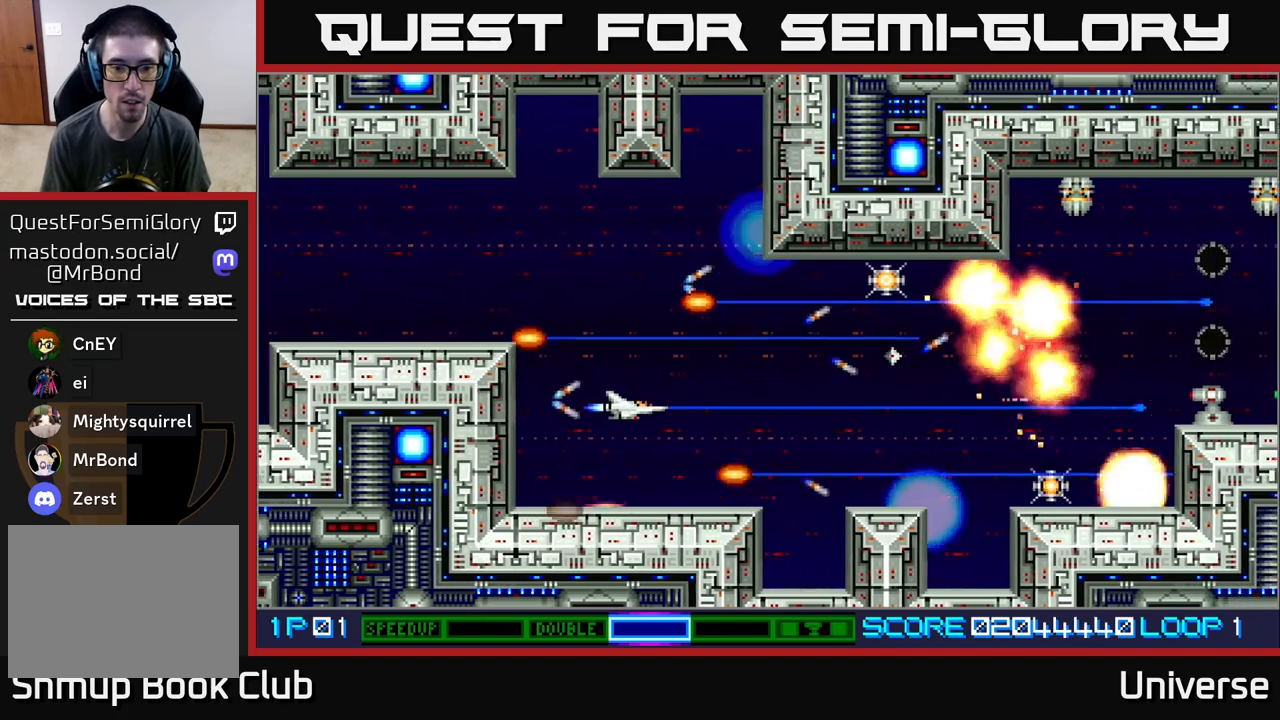
{"buttons": ["DPAD_RIGHT"], "events": [[217, "A", "up"], [483, "DPAD_DOWN", "down"], [483, "DPAD_RIGHT", "down"], [500, "DPAD_DOWN", "up"]]}
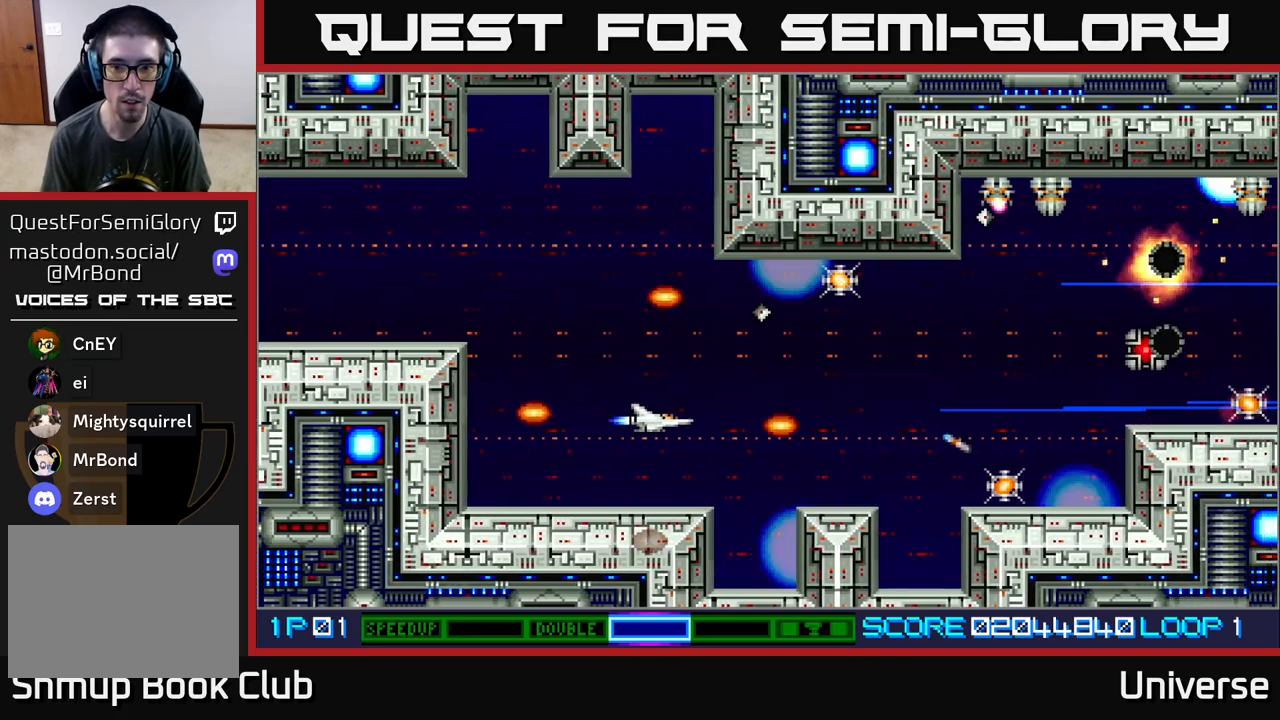
{"buttons": ["A", "DPAD_UP"], "events": [[183, "DPAD_UP", "down"], [233, "A", "down"], [300, "DPAD_RIGHT", "up"]]}